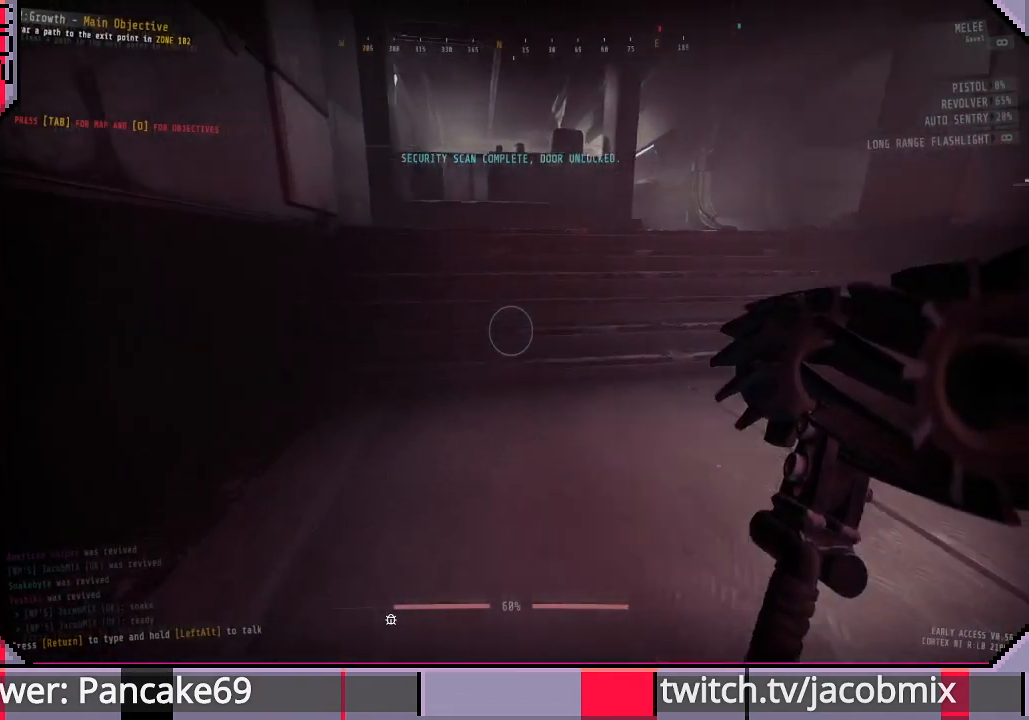
Gameplay with keyboard and mouse; each line is a JSON object with the keys and mouse buttons held at the frame after it. "events" lists presses ("down") and releases ("up") of "a", "c", "ctrl", "d", "e", "f", "q", "r", "s", "shift", "space", "t", "tab", "w", "x", "z", "mouse_left", "mouse_wheel", "mouse_right", "mouse_mb4" and "mouse_mb5" between this image and that frame as [ms after this image, input, new state], when the widget could be followed in between. "mouse_left", "mouse_wheel", "mouse_right", "mouse_mb4", "mouse_mb5" = the "left", "wheel", "right", "mb4", "mb5" buttons of the "mouse" list. No other keys are recorded. "wheel" means that the mouse wheel is clicked or scrolled. Mouse movement is not recorded.
{"keys": ["a", "w"], "mouse": [], "events": []}
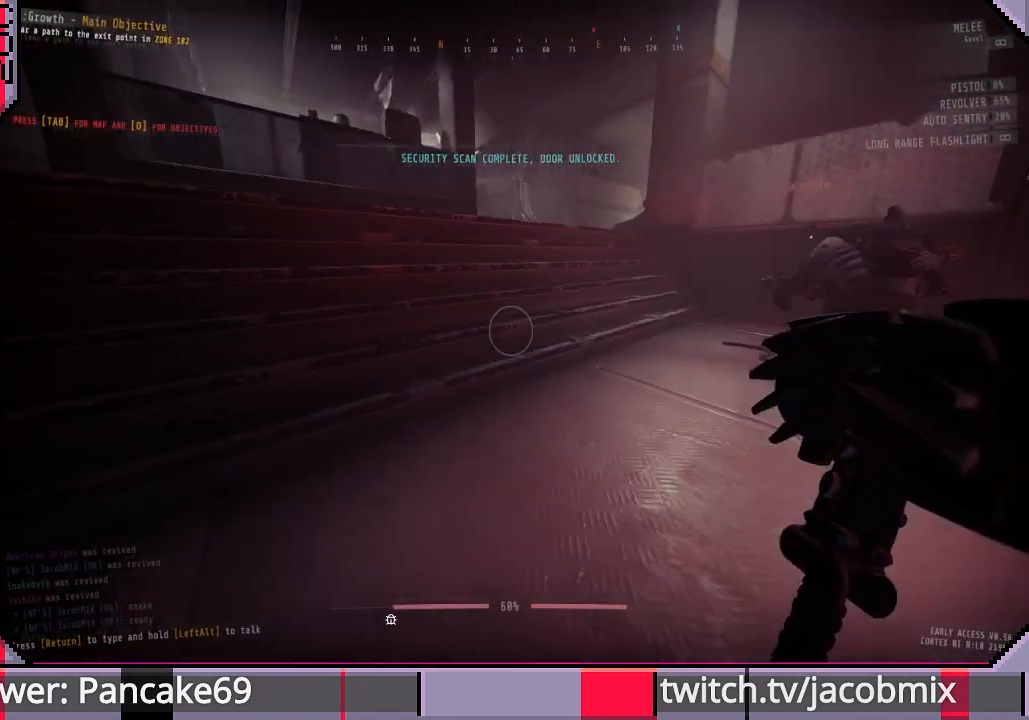
{"keys": ["a", "w"], "mouse": [], "events": [[66, "ctrl", "down"], [233, "ctrl", "up"]]}
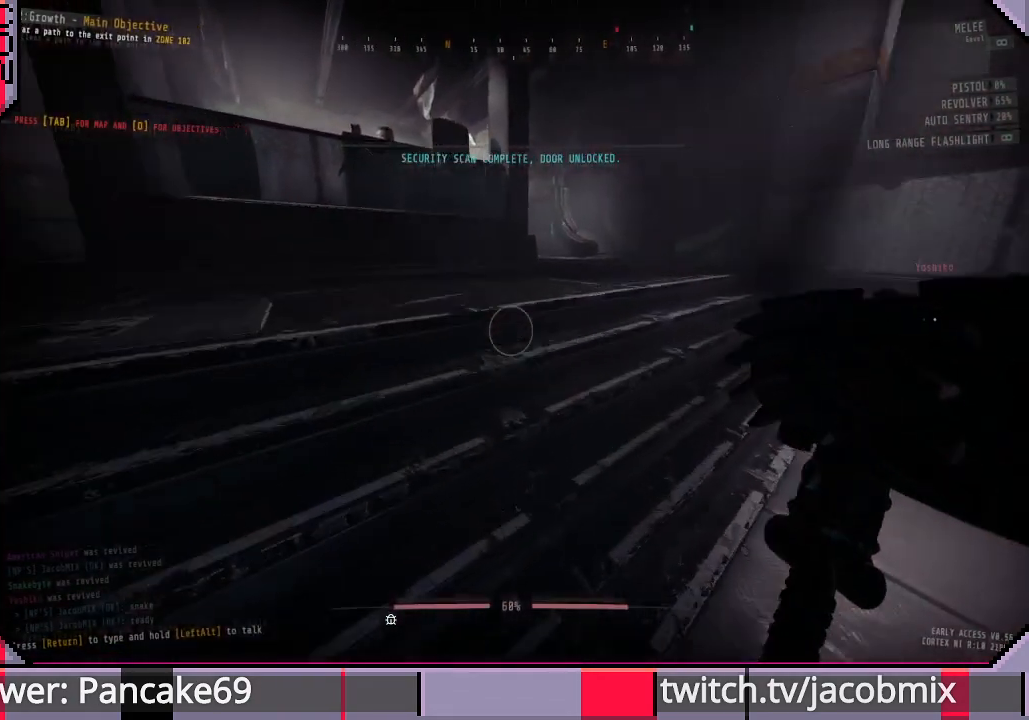
{"keys": ["d", "w"], "mouse": [], "events": [[133, "a", "up"], [300, "ctrl", "down"], [433, "ctrl", "up"], [500, "d", "down"]]}
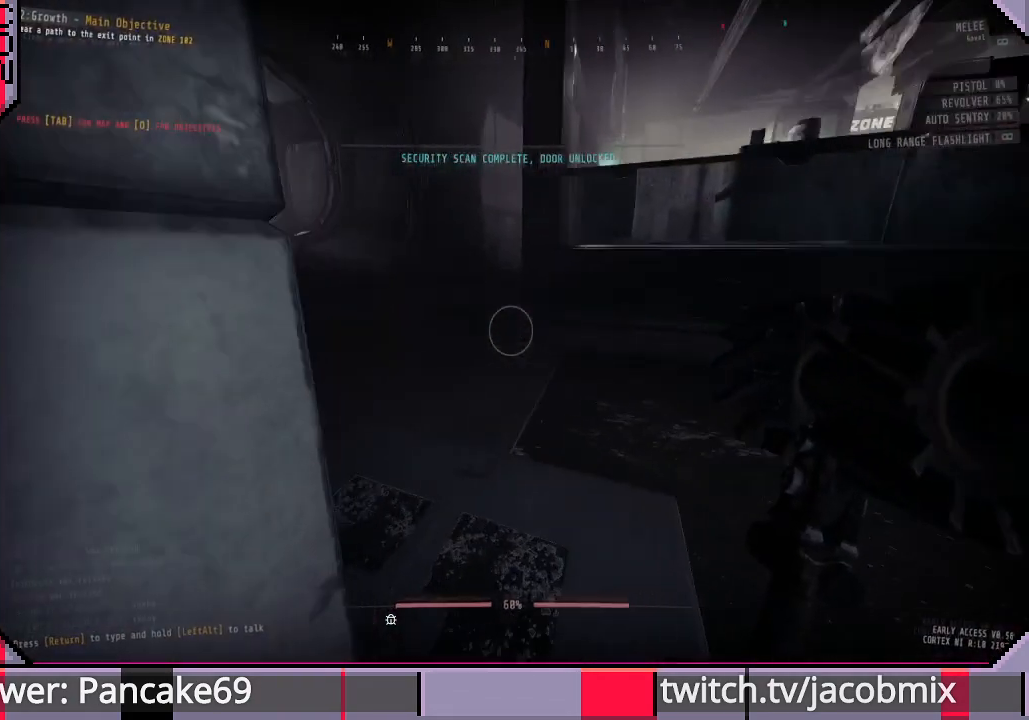
{"keys": ["d", "w"], "mouse": [], "events": []}
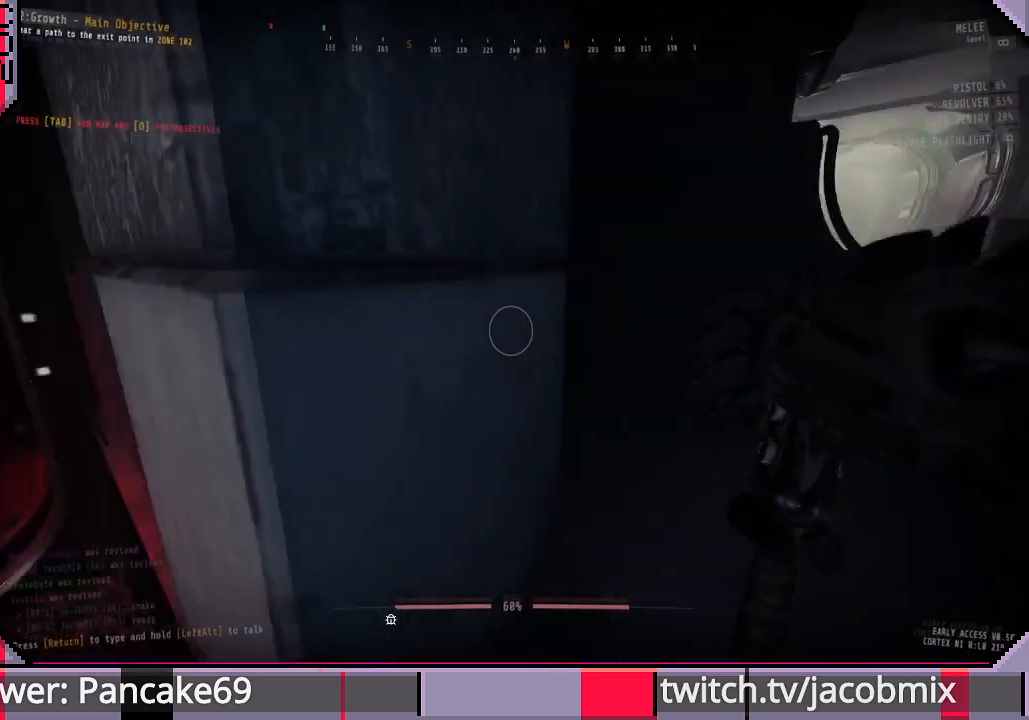
{"keys": ["d"], "mouse": [], "events": [[66, "w", "up"]]}
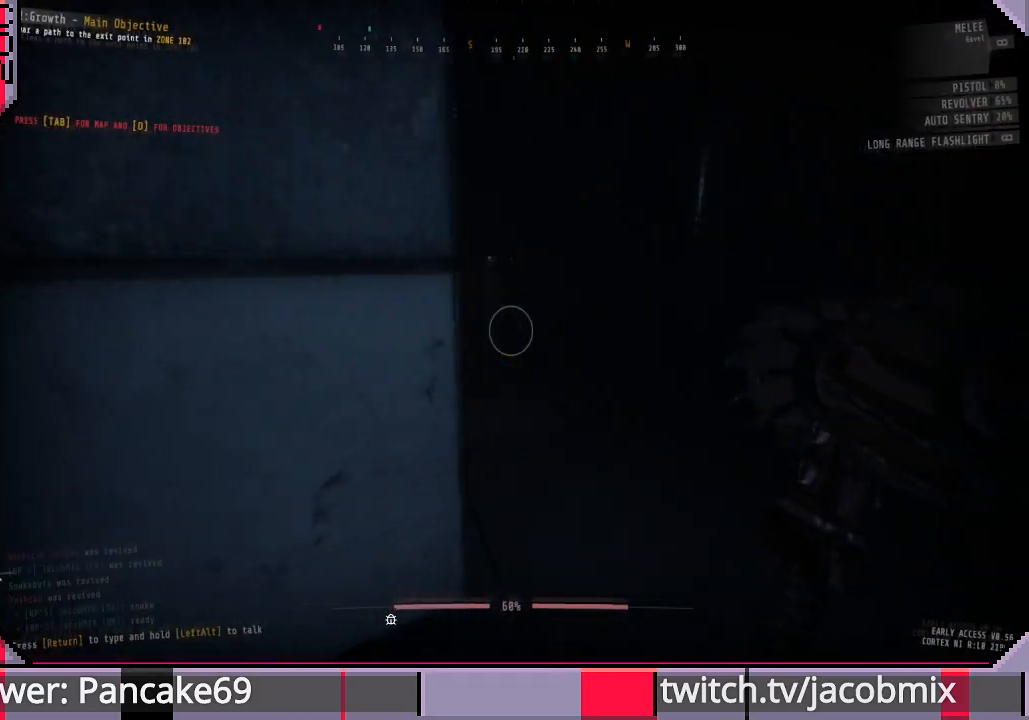
{"keys": ["d"], "mouse": [], "events": [[100, "d", "up"], [100, "w", "down"], [200, "f", "down"], [233, "w", "up"], [266, "f", "up"], [433, "d", "down"]]}
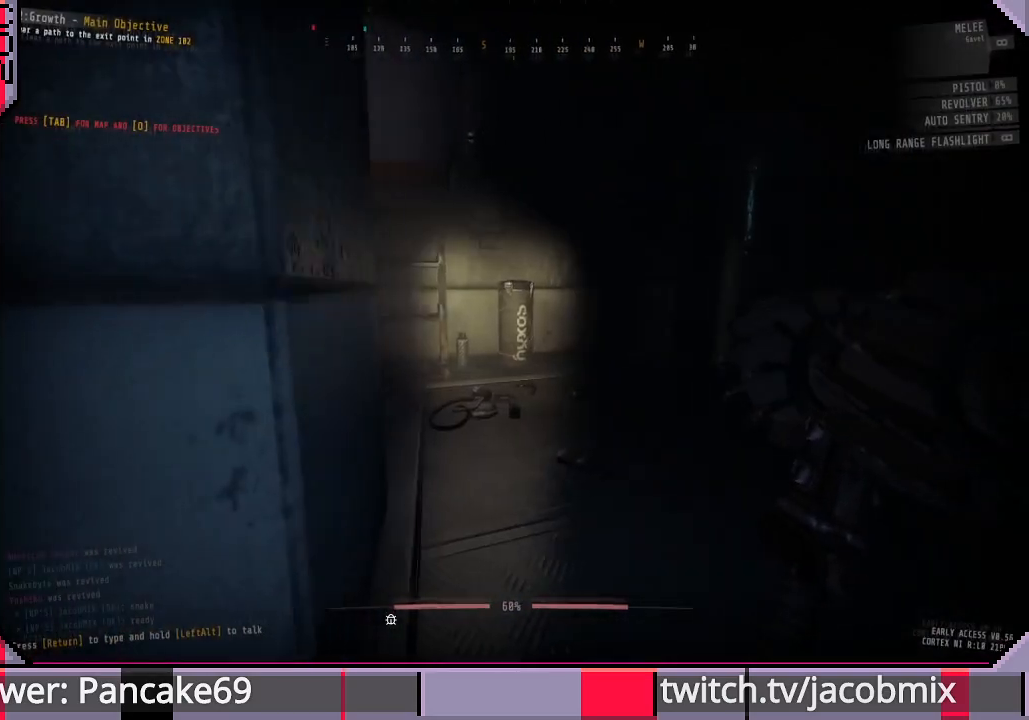
{"keys": ["w"], "mouse": [], "events": [[66, "d", "up"], [100, "w", "down"], [333, "f", "down"], [433, "f", "up"]]}
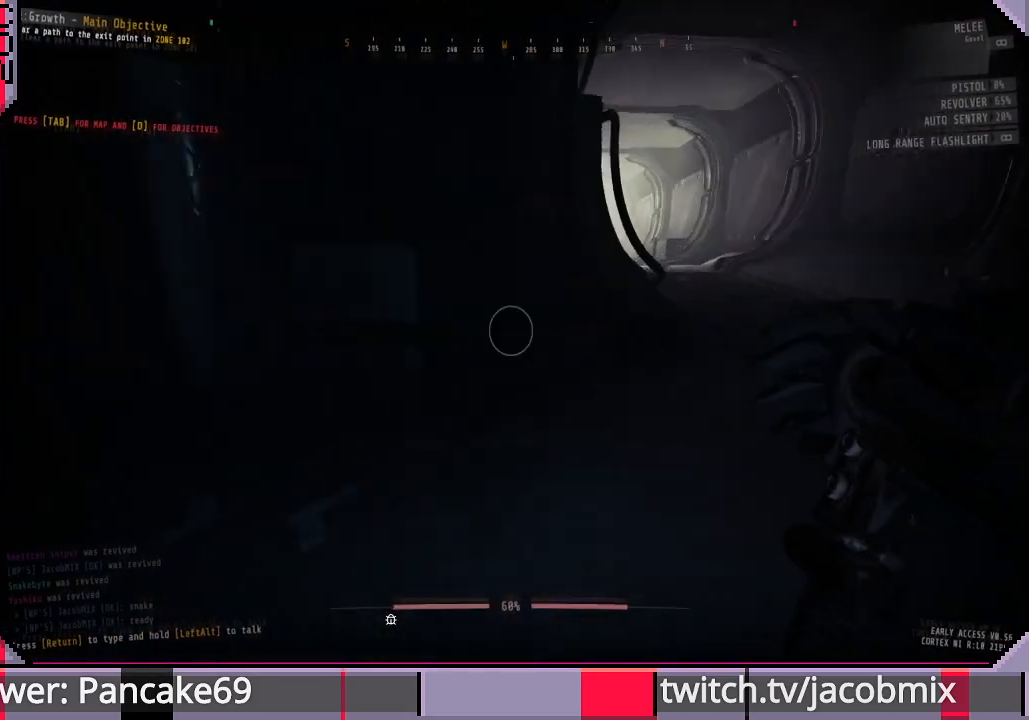
{"keys": ["a", "w"], "mouse": [], "events": [[300, "a", "down"]]}
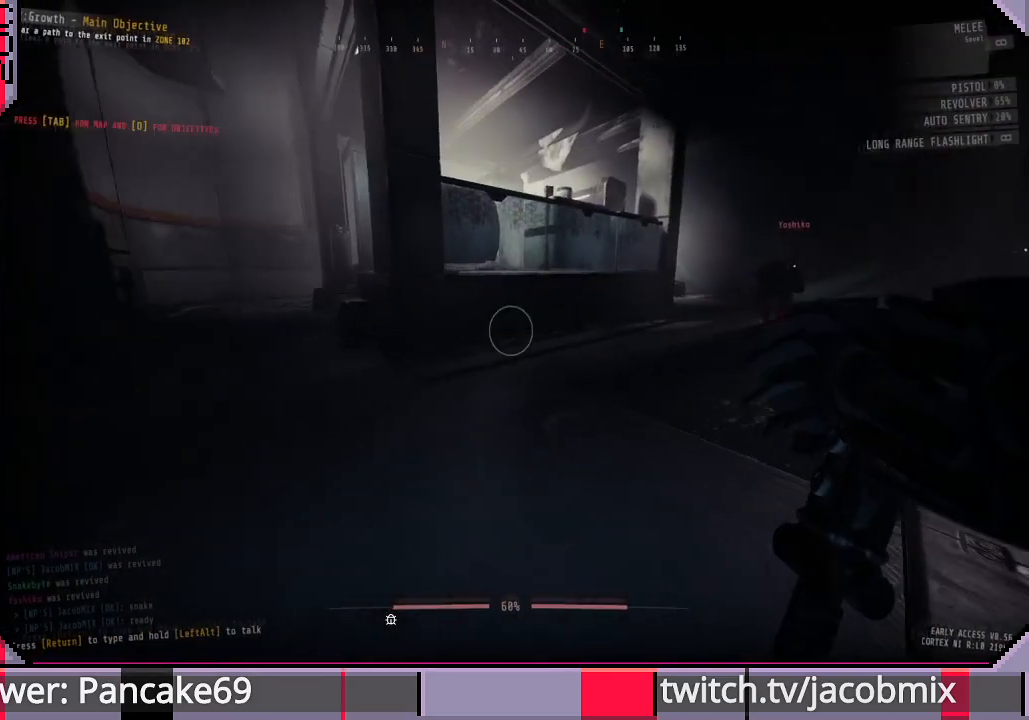
{"keys": ["w"], "mouse": [], "events": [[433, "a", "up"]]}
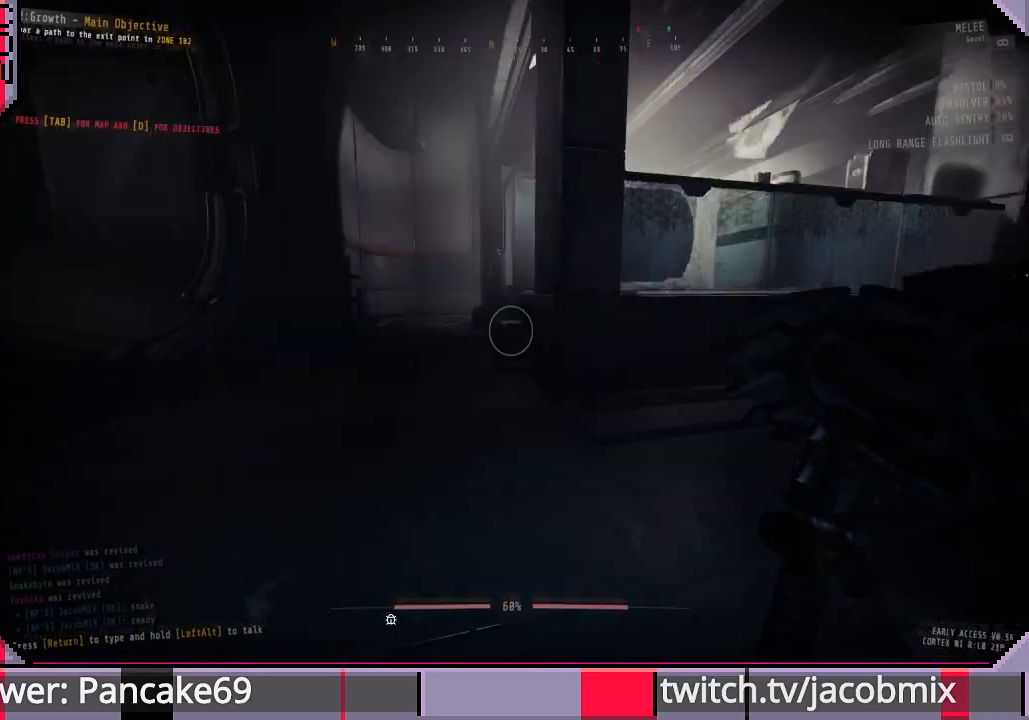
{"keys": ["d", "w"], "mouse": [], "events": [[66, "d", "down"]]}
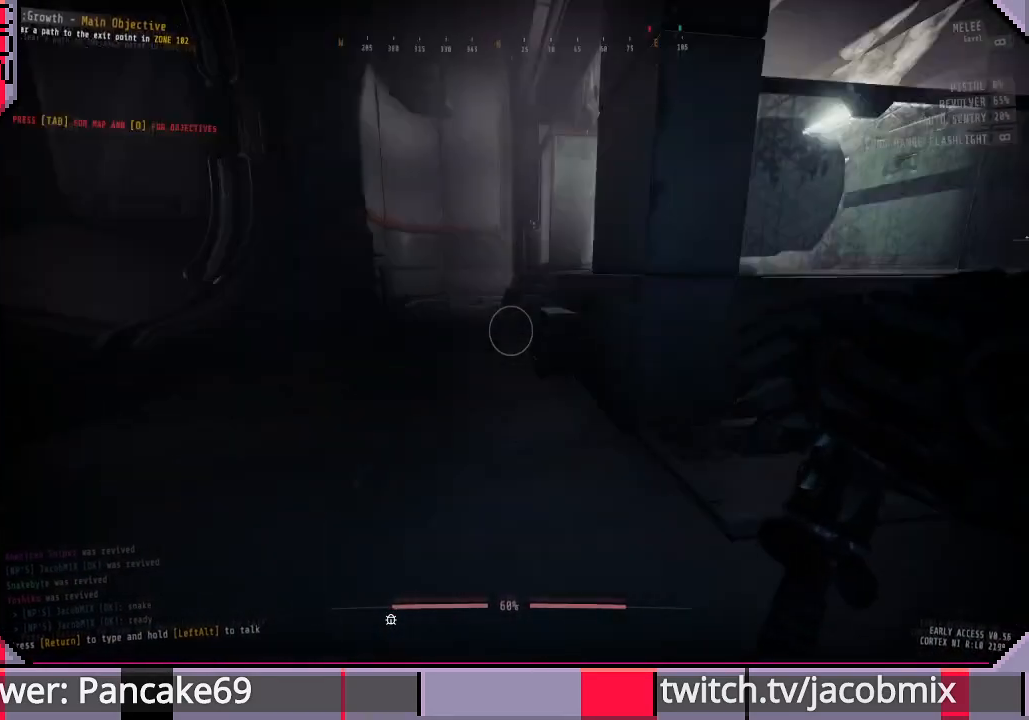
{"keys": ["a", "w"], "mouse": [], "events": [[66, "d", "up"], [200, "a", "down"]]}
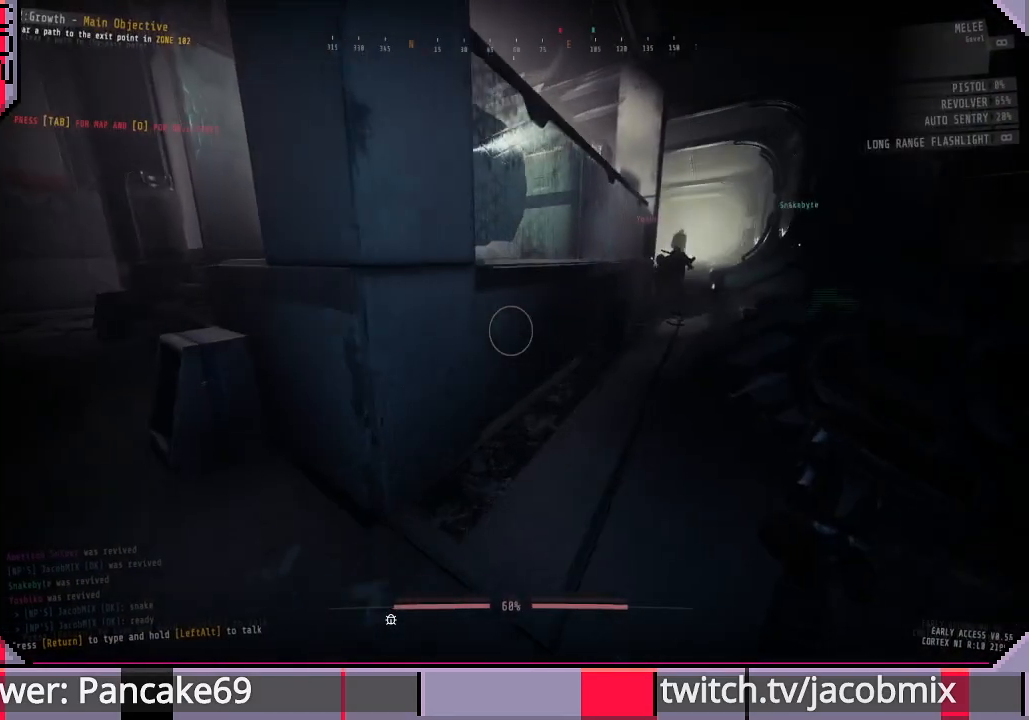
{"keys": ["a", "w"], "mouse": [], "events": []}
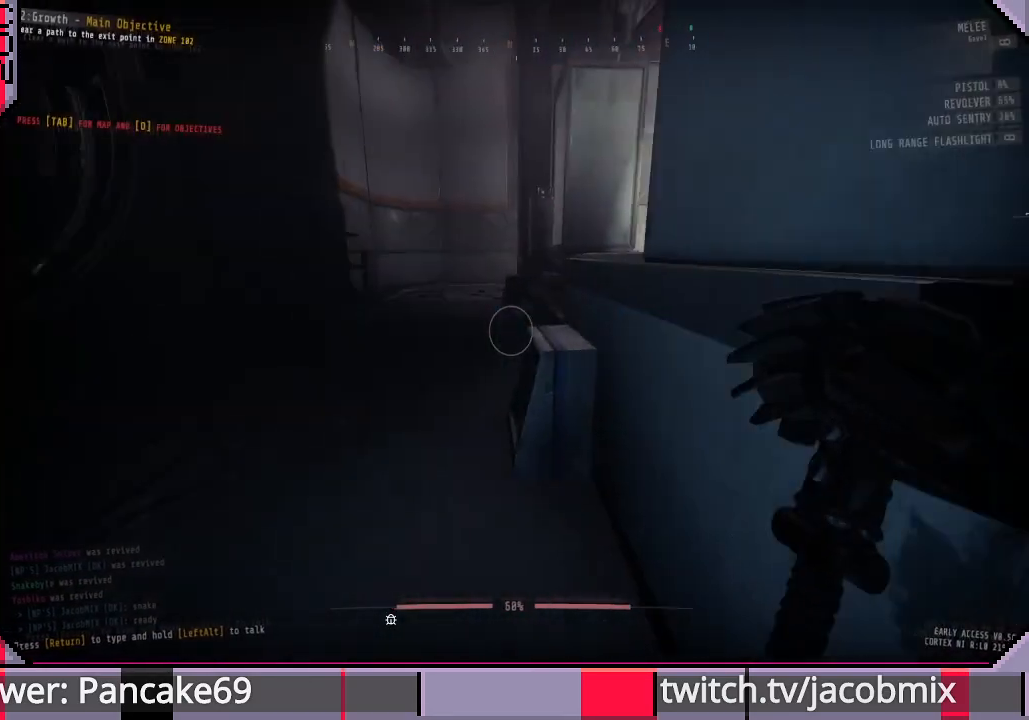
{"keys": ["a", "w"], "mouse": [], "events": [[100, "a", "up"], [366, "a", "down"]]}
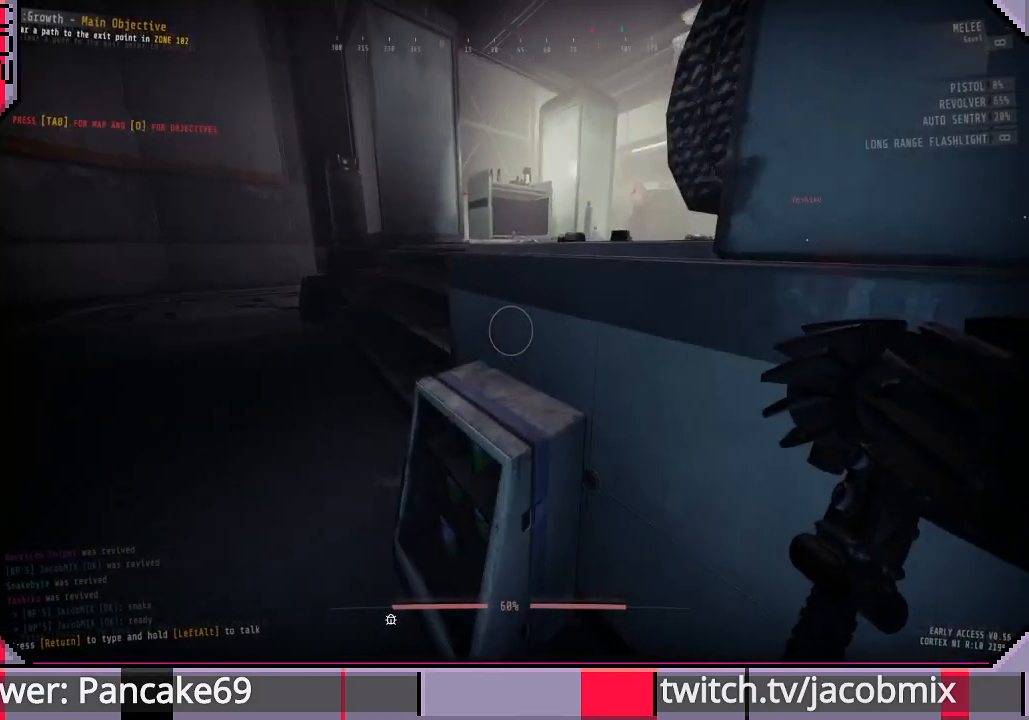
{"keys": ["a", "w"], "mouse": [], "events": [[133, "w", "up"], [366, "w", "down"]]}
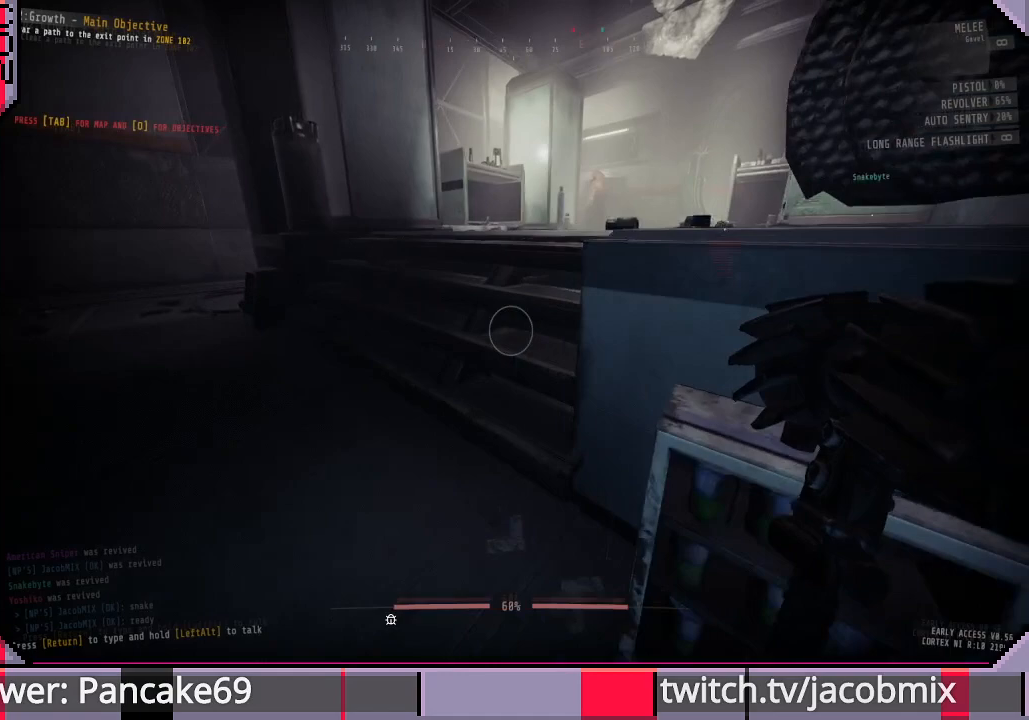
{"keys": ["a", "w"], "mouse": [], "events": []}
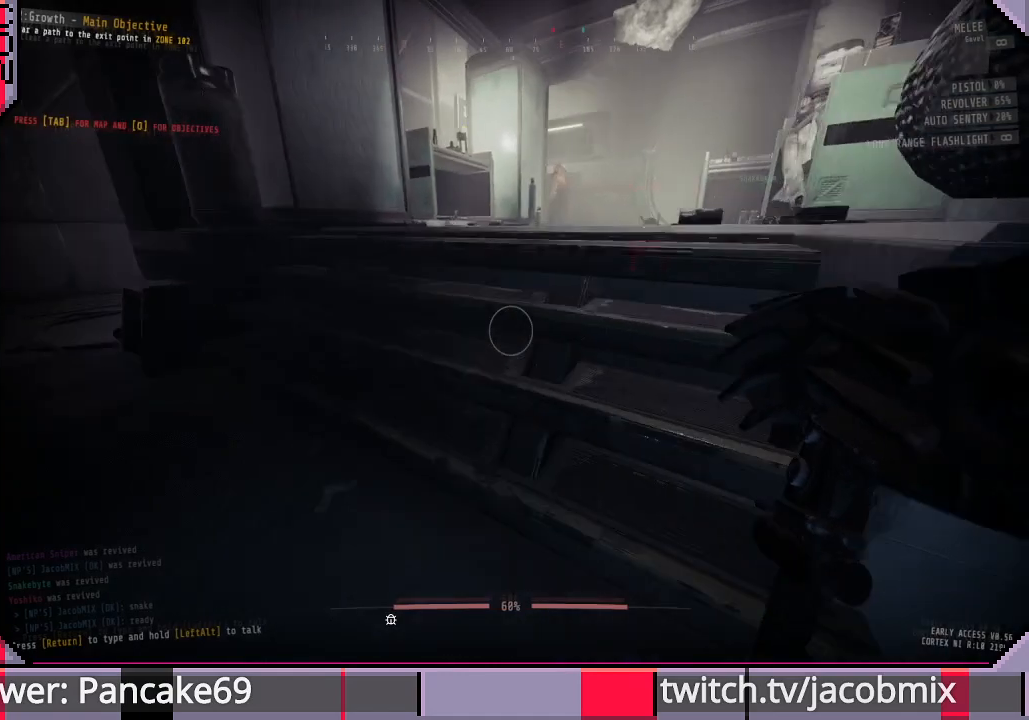
{"keys": ["w"], "mouse": [], "events": [[66, "a", "up"]]}
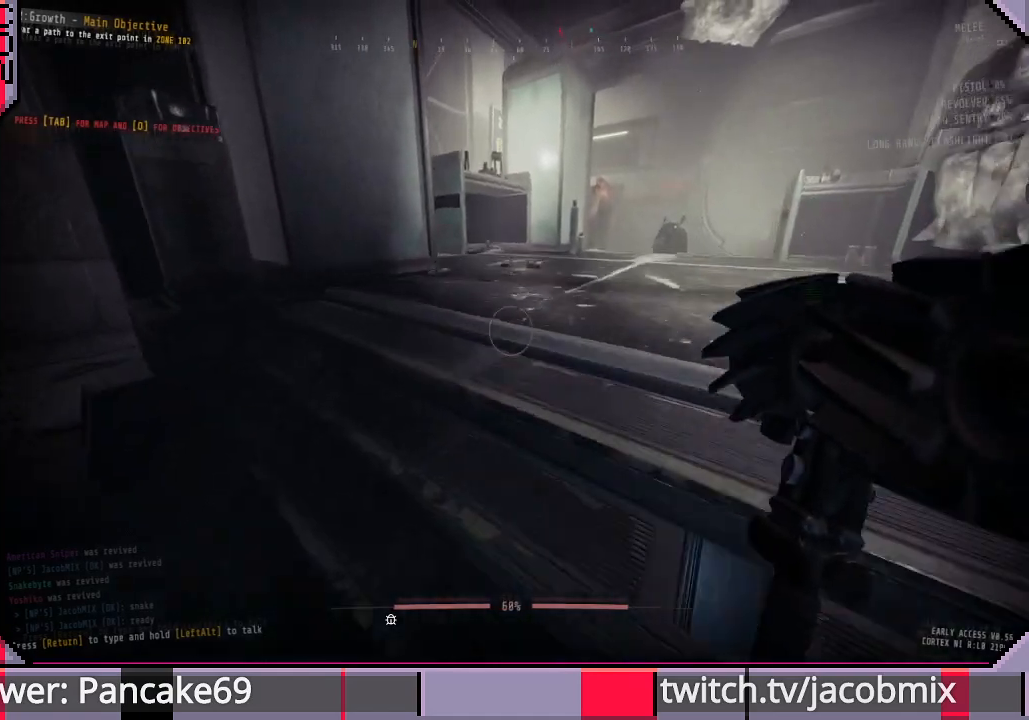
{"keys": ["w"], "mouse": [], "events": [[266, "d", "down"], [466, "d", "up"]]}
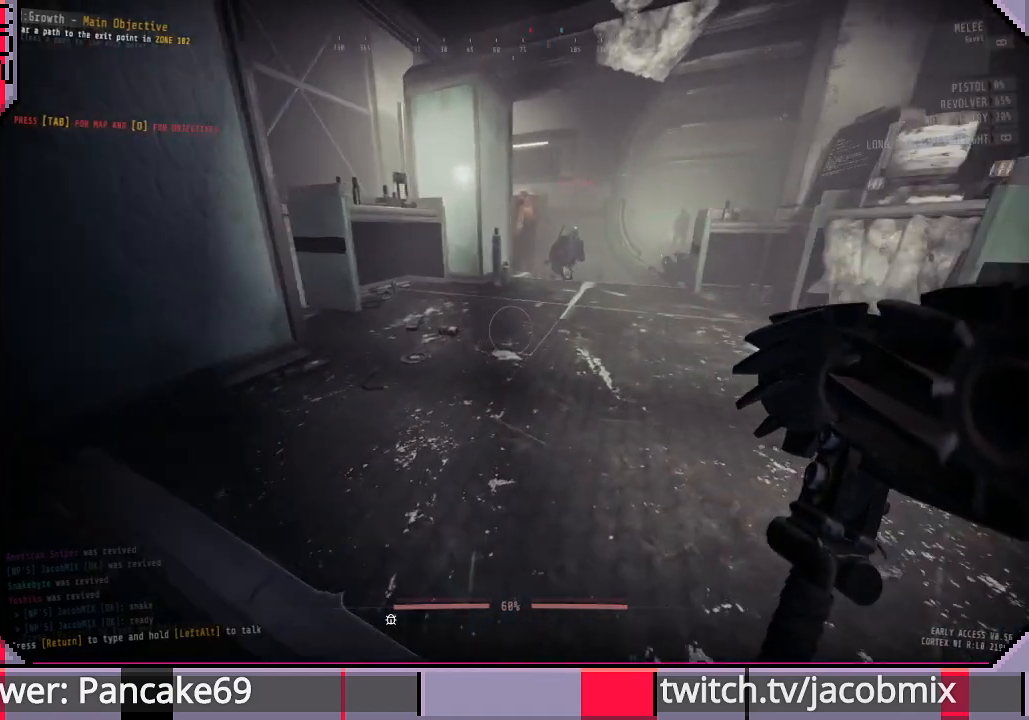
{"keys": ["w"], "mouse": [], "events": []}
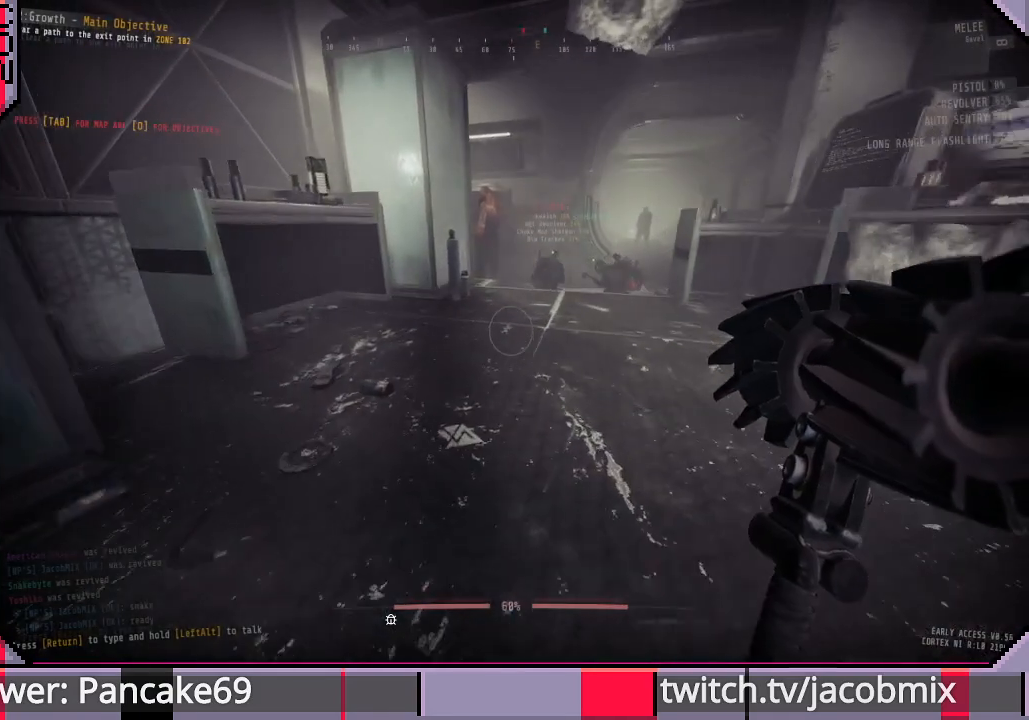
{"keys": ["w"], "mouse": [], "events": []}
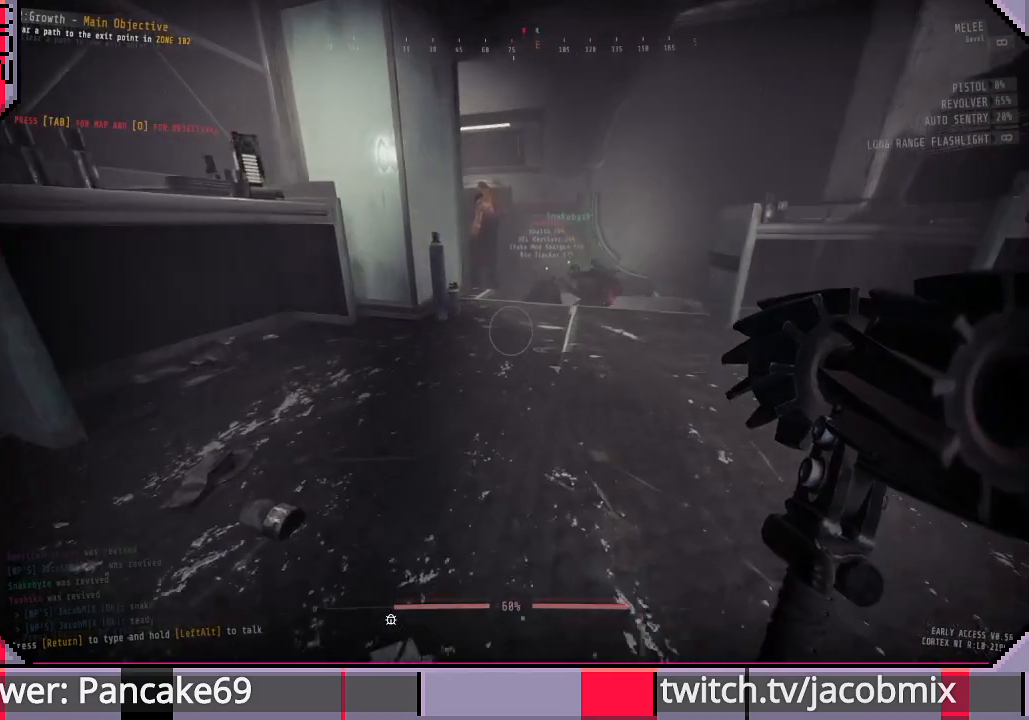
{"keys": ["w"], "mouse": [], "events": []}
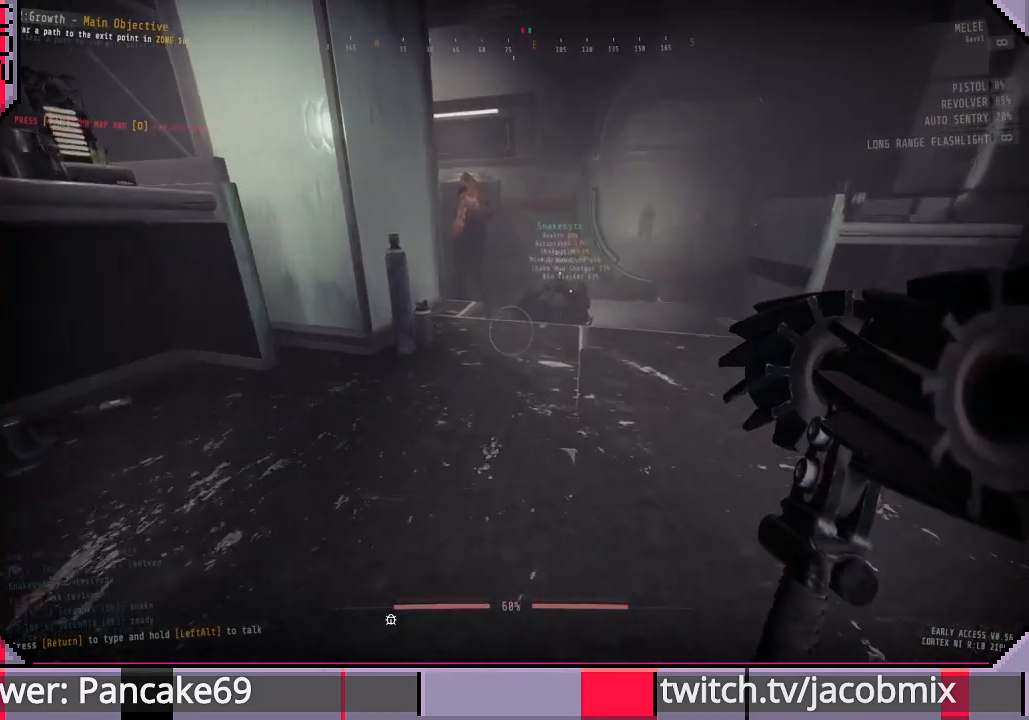
{"keys": ["w"], "mouse": [], "events": []}
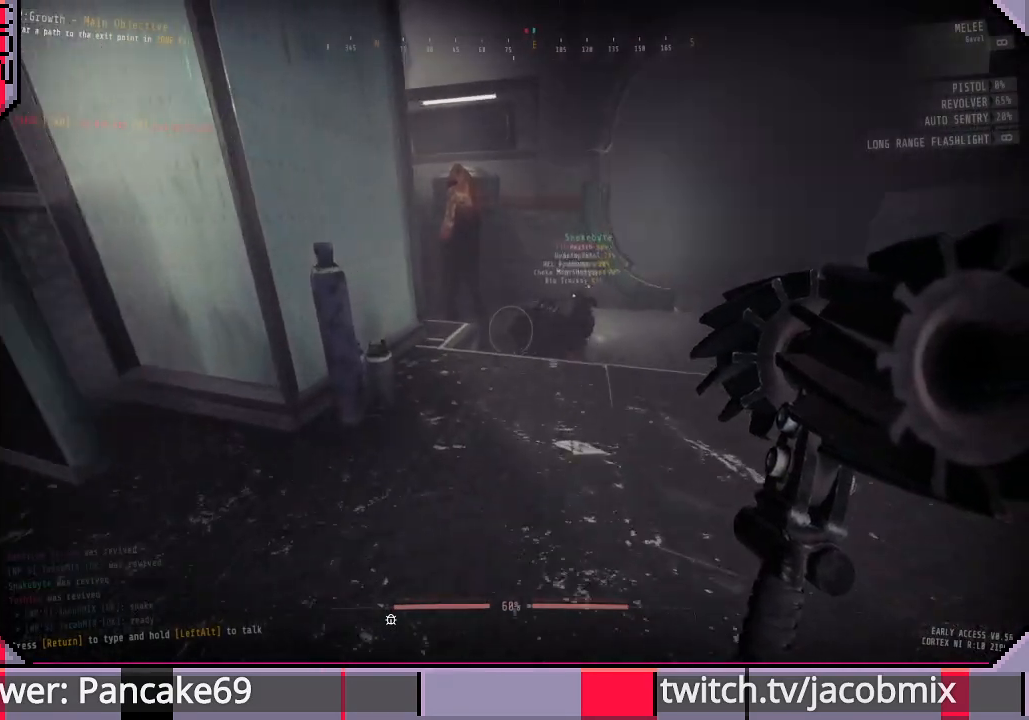
{"keys": ["w"], "mouse": [], "events": [[133, "d", "down"], [300, "d", "up"]]}
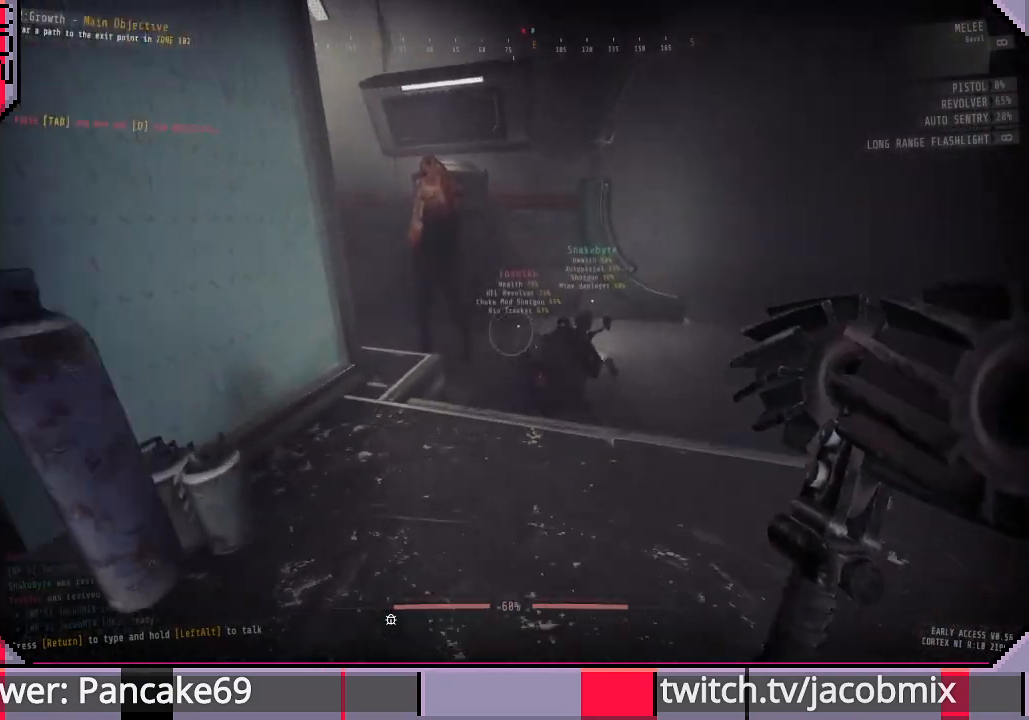
{"keys": ["w"], "mouse": [], "events": [[100, "d", "down"], [333, "d", "up"]]}
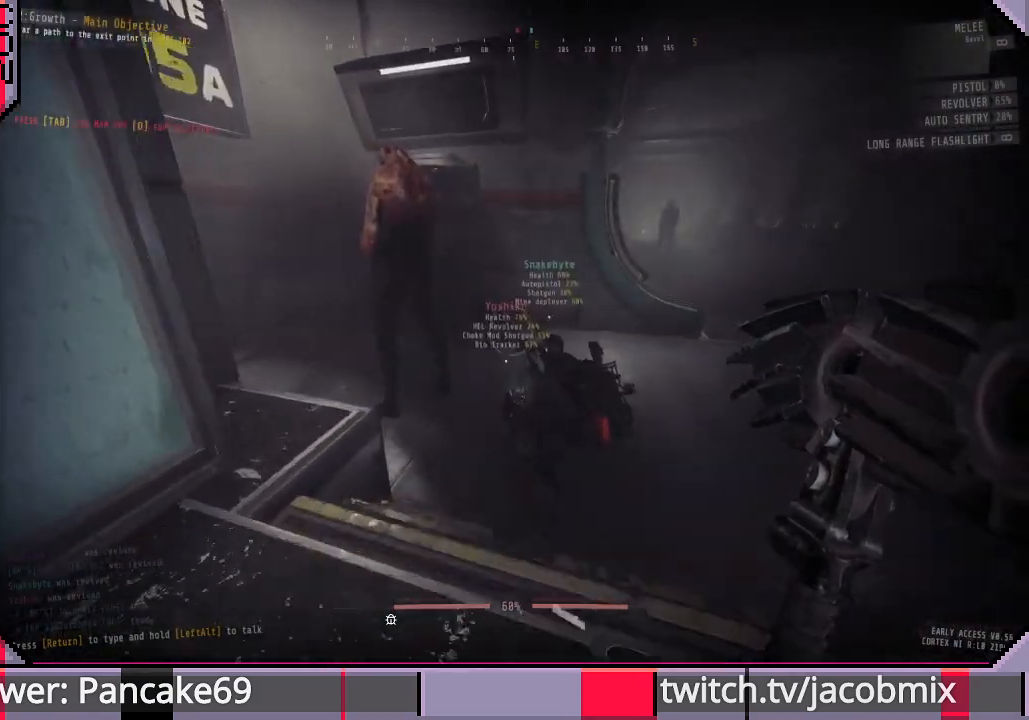
{"keys": ["w"], "mouse": [], "events": [[133, "d", "down"], [300, "d", "up"]]}
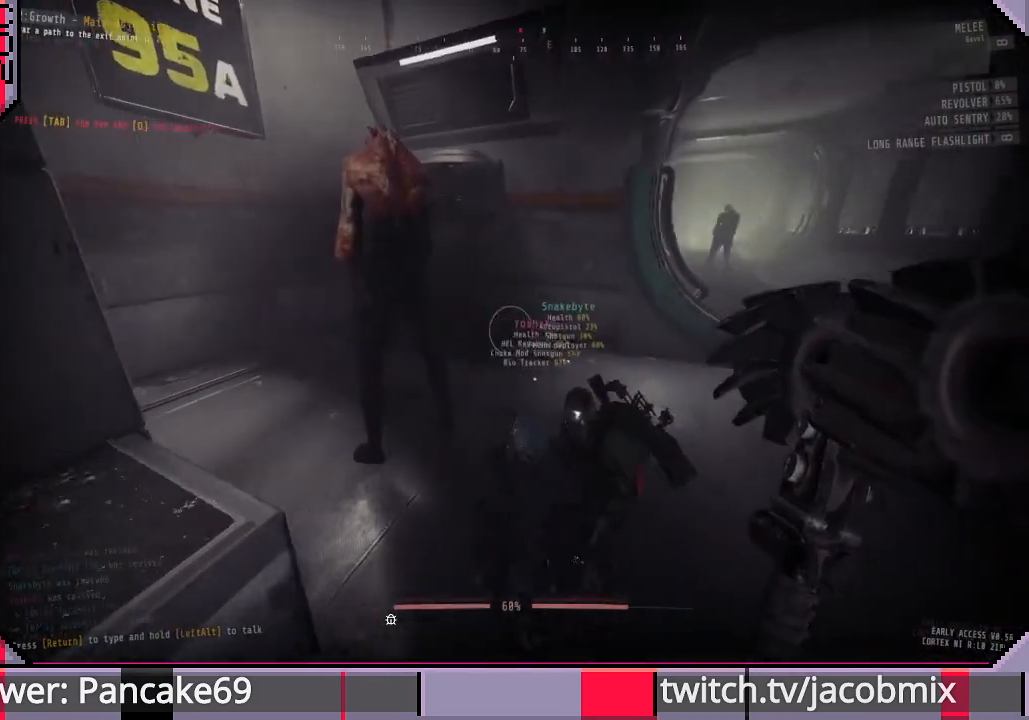
{"keys": ["w"], "mouse": [], "events": []}
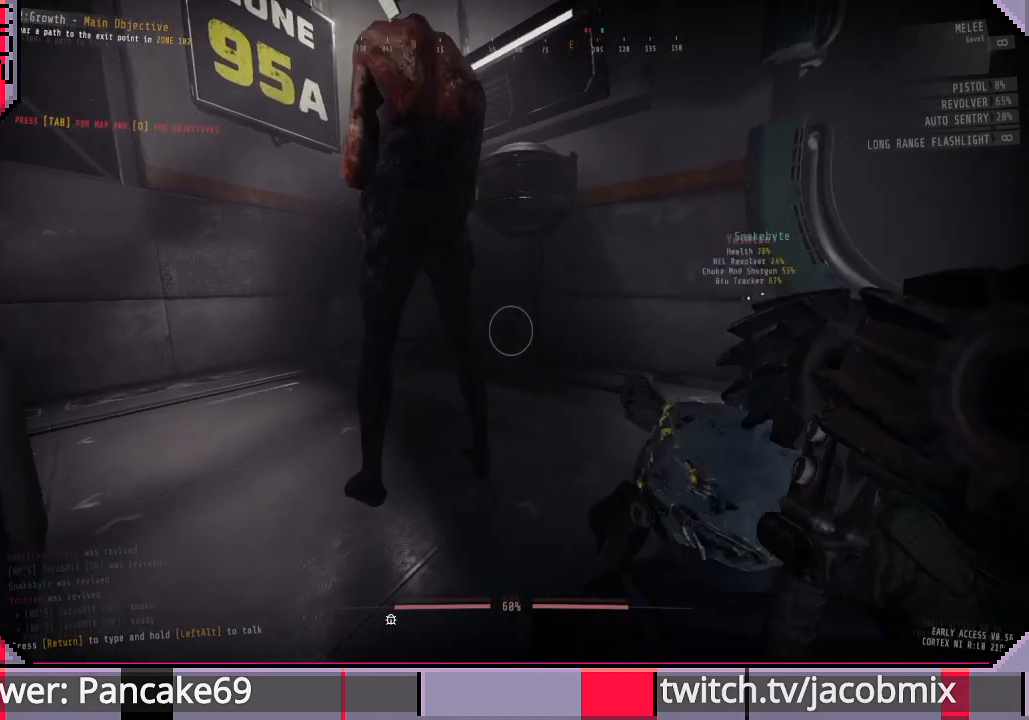
{"keys": [], "mouse": [], "events": [[233, "w", "up"]]}
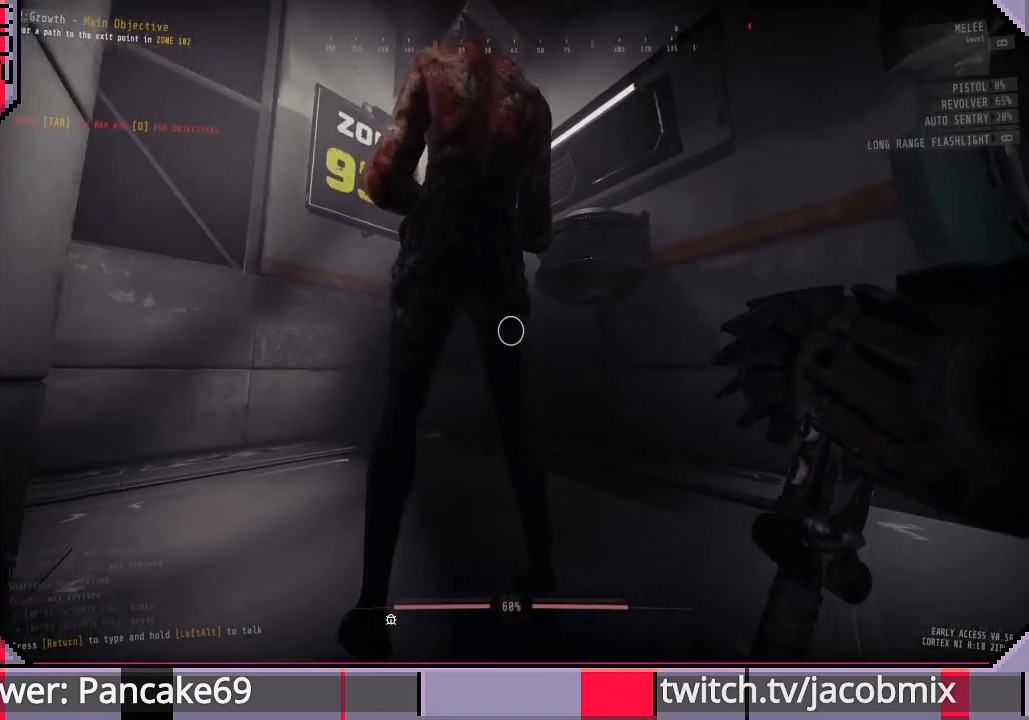
{"keys": [], "mouse": [], "events": []}
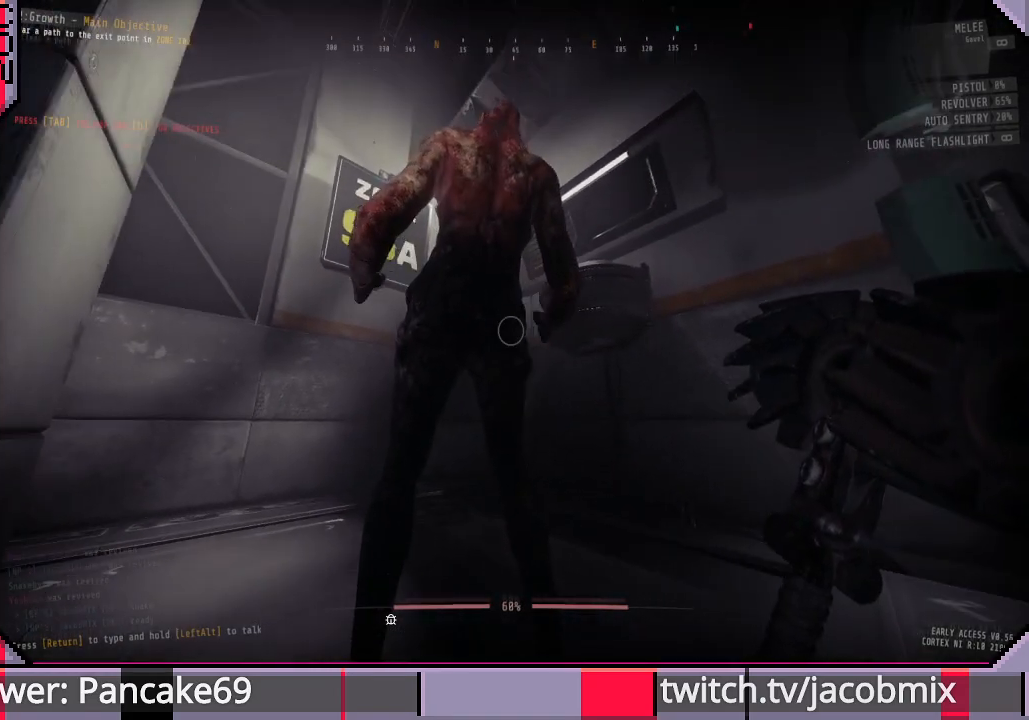
{"keys": [], "mouse": [], "events": []}
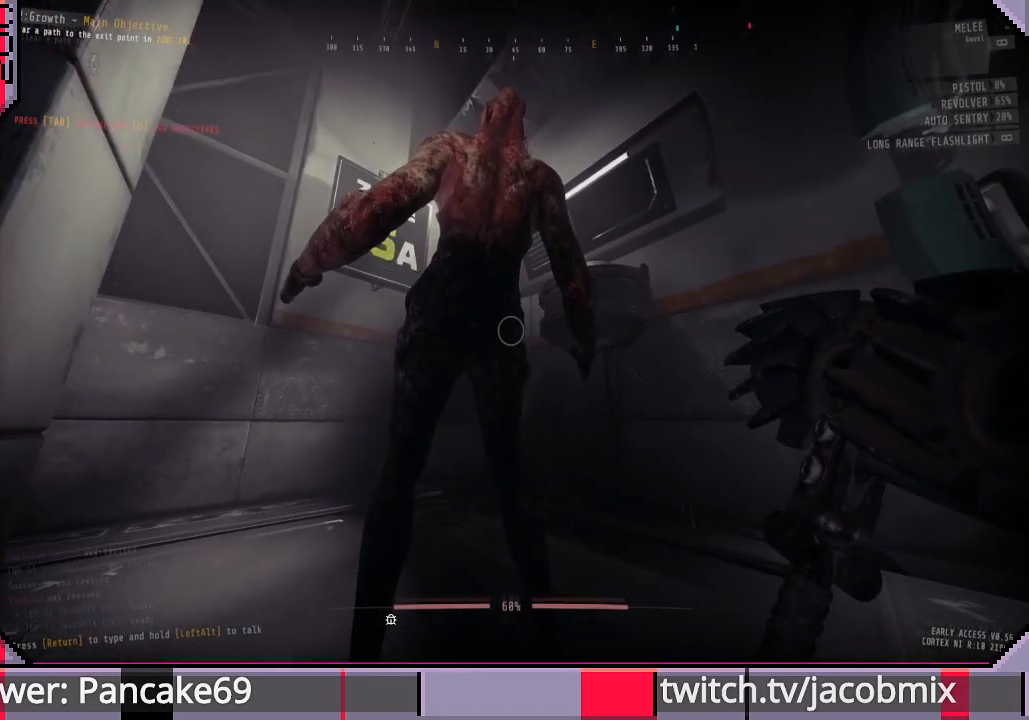
{"keys": [], "mouse": ["left"], "events": [[66, "mouse_left", "down"]]}
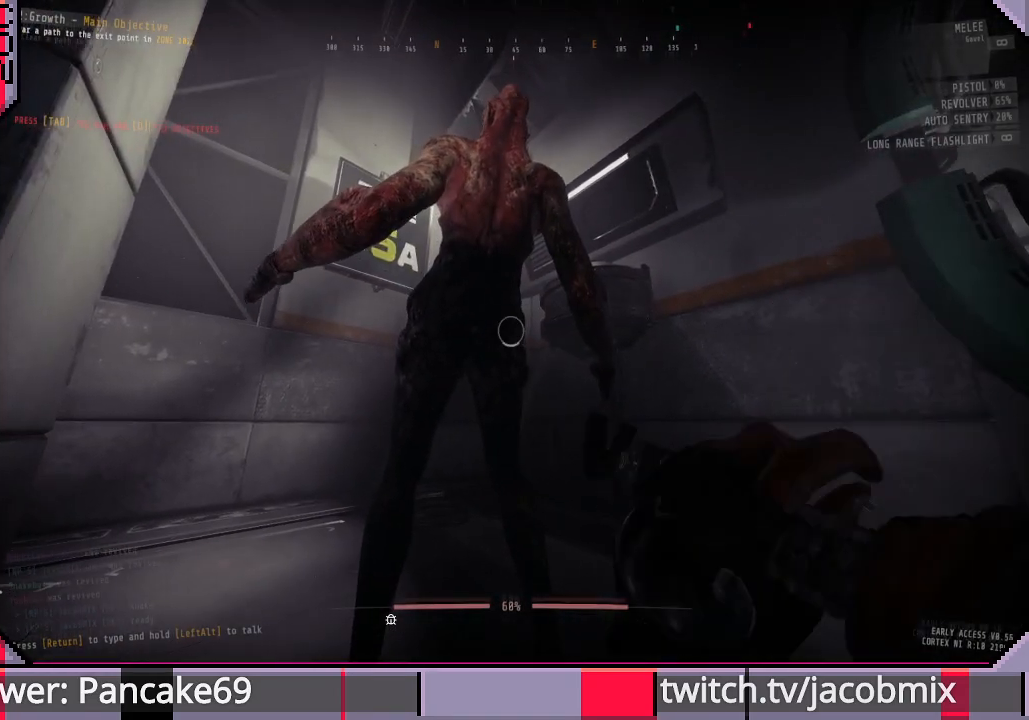
{"keys": [], "mouse": ["left"], "events": []}